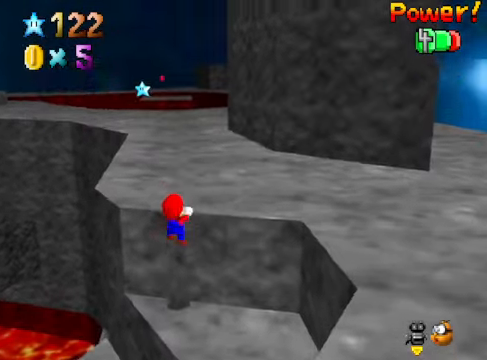
Gameplay with a controller (Xbox layout); each line is a JSON object with the inputs held at the frame after it. "events" lists button and stick changes between this image and that frame as [ms after this image, input, new state], when the widget could be followed in between. Not read: L3 R3.
{"buttons": [], "left_stick": "up", "right_stick": "center", "events": [[34, "A", "up"], [134, "left_stick", "up"]]}
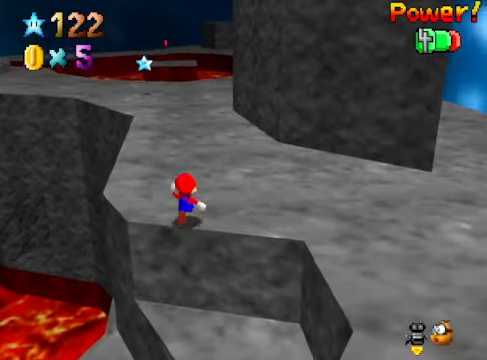
{"buttons": [], "left_stick": "up", "right_stick": "center", "events": []}
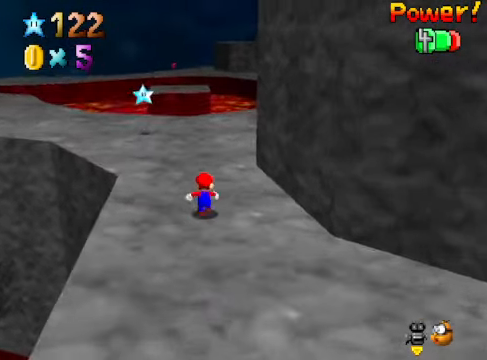
{"buttons": ["L2"], "left_stick": "up", "right_stick": "center", "events": [[501, "L2", "down"]]}
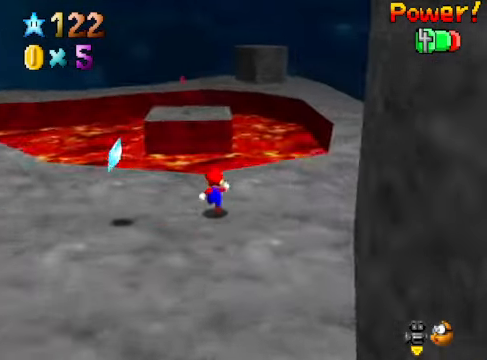
{"buttons": [], "left_stick": "center", "right_stick": "center", "events": [[67, "A", "down"], [201, "A", "up"], [201, "L2", "up"], [501, "left_stick", "center"]]}
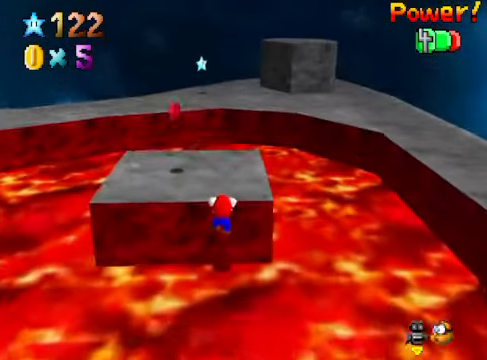
{"buttons": [], "left_stick": "up-left", "right_stick": "center", "events": [[267, "A", "down"], [401, "A", "up"], [468, "left_stick", "up-left"]]}
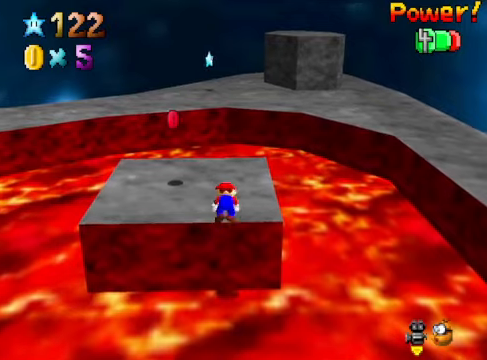
{"buttons": ["A"], "left_stick": "center", "right_stick": "center", "events": [[400, "A", "down"], [434, "left_stick", "center"]]}
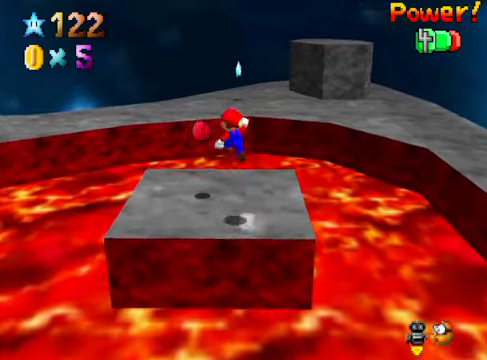
{"buttons": [], "left_stick": "center", "right_stick": "center", "events": [[34, "A", "up"], [167, "left_stick", "up"], [201, "right_stick", "down-left"], [334, "left_stick", "center"], [334, "right_stick", "center"]]}
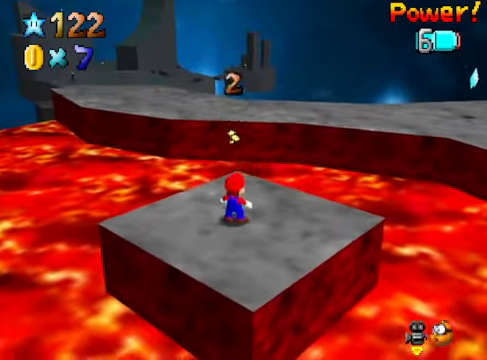
{"buttons": [], "left_stick": "center", "right_stick": "center", "events": [[134, "A", "down"], [267, "left_stick", "down-right"], [301, "A", "up"], [368, "right_stick", "down-left"], [468, "left_stick", "center"], [501, "right_stick", "center"]]}
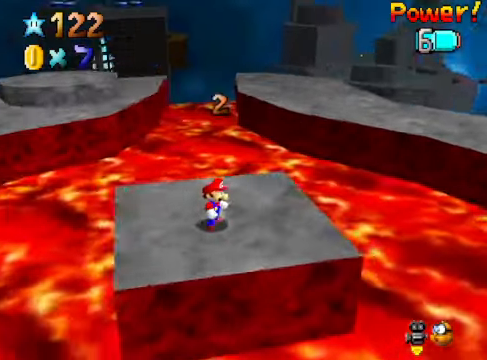
{"buttons": [], "left_stick": "up-left", "right_stick": "center", "events": [[401, "left_stick", "up-left"]]}
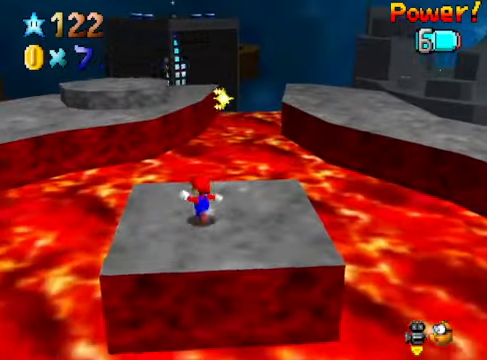
{"buttons": [], "left_stick": "up-left", "right_stick": "center", "events": [[234, "L2", "down"], [267, "A", "down"], [367, "A", "up"], [434, "L2", "up"]]}
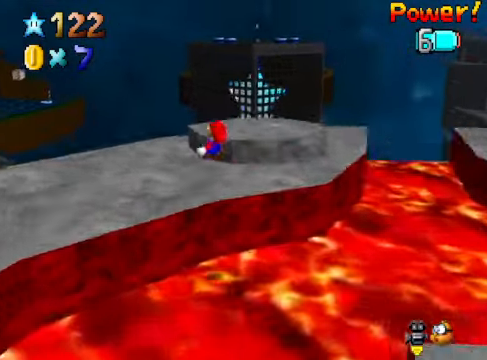
{"buttons": [], "left_stick": "left", "right_stick": "center", "events": [[33, "left_stick", "center"], [267, "right_stick", "down-right"], [434, "right_stick", "center"], [468, "left_stick", "left"]]}
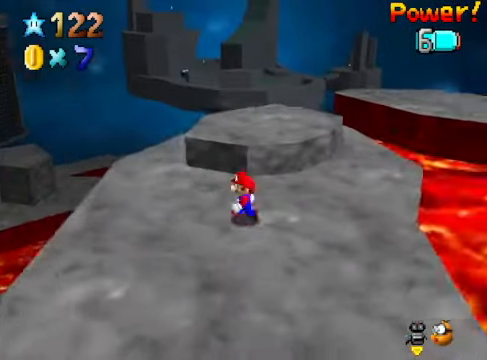
{"buttons": ["A"], "left_stick": "up-left", "right_stick": "center", "events": [[67, "left_stick", "up-left"], [401, "A", "down"]]}
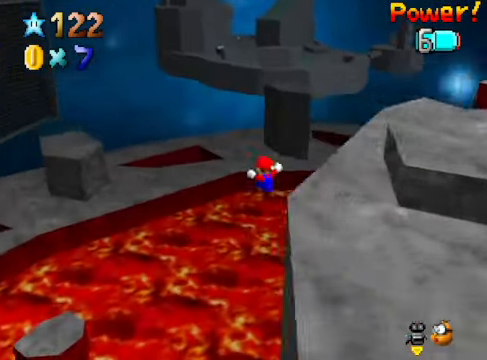
{"buttons": [], "left_stick": "up-left", "right_stick": "center", "events": [[200, "A", "up"], [267, "X", "down"], [334, "X", "up"]]}
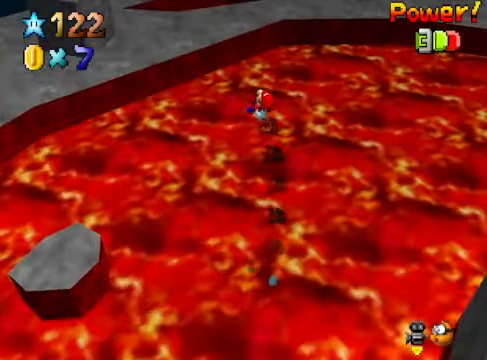
{"buttons": [], "left_stick": "center", "right_stick": "center", "events": [[367, "START", "down"], [401, "left_stick", "center"], [468, "START", "up"]]}
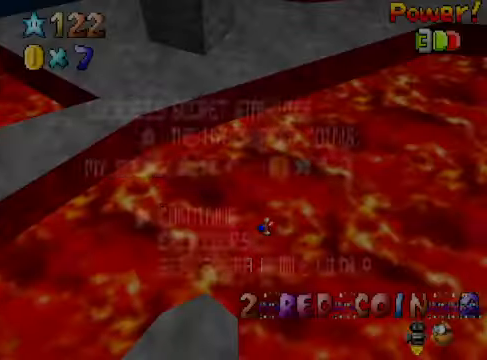
{"buttons": [], "left_stick": "center", "right_stick": "center", "events": []}
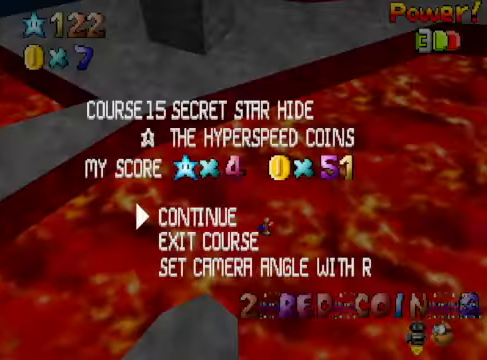
{"buttons": [], "left_stick": "center", "right_stick": "center", "events": []}
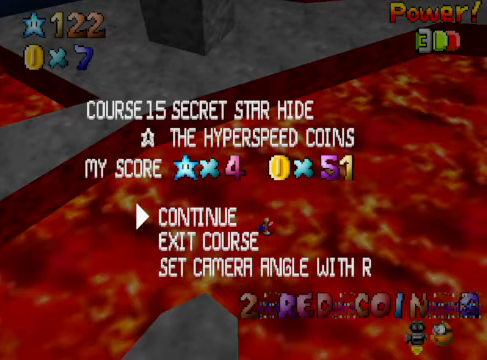
{"buttons": [], "left_stick": "center", "right_stick": "center", "events": [[401, "START", "down"], [468, "START", "up"]]}
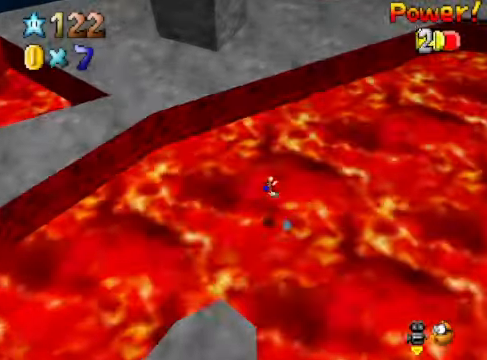
{"buttons": [], "left_stick": "center", "right_stick": "center", "events": []}
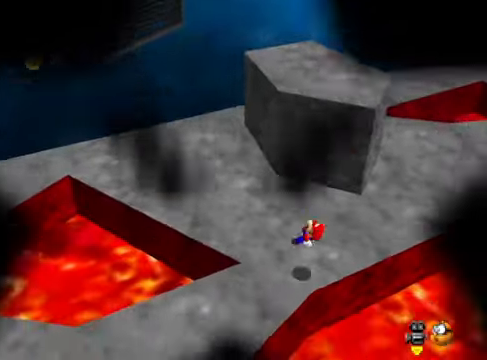
{"buttons": [], "left_stick": "center", "right_stick": "center", "events": []}
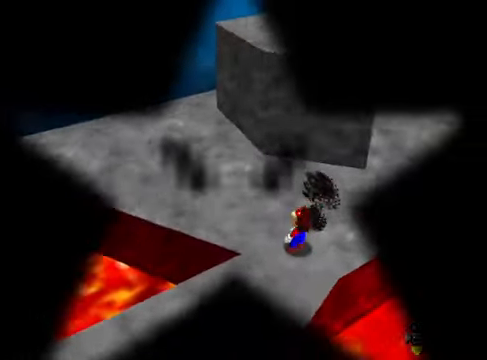
{"buttons": [], "left_stick": "center", "right_stick": "center", "events": []}
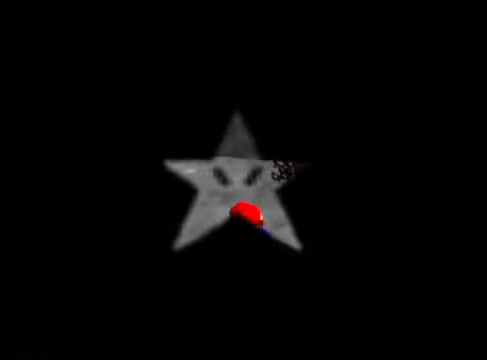
{"buttons": [], "left_stick": "center", "right_stick": "center", "events": []}
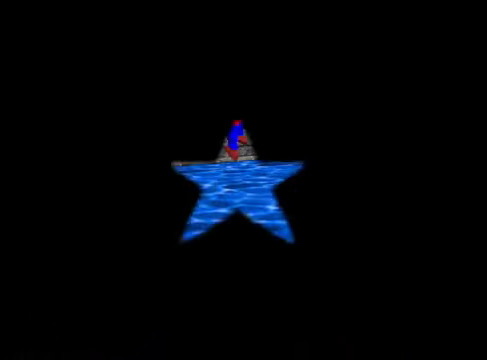
{"buttons": [], "left_stick": "center", "right_stick": "center", "events": []}
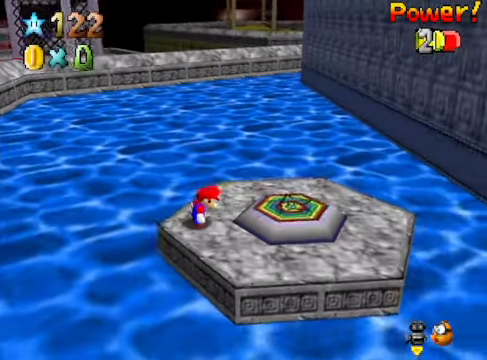
{"buttons": [], "left_stick": "center", "right_stick": "center", "events": []}
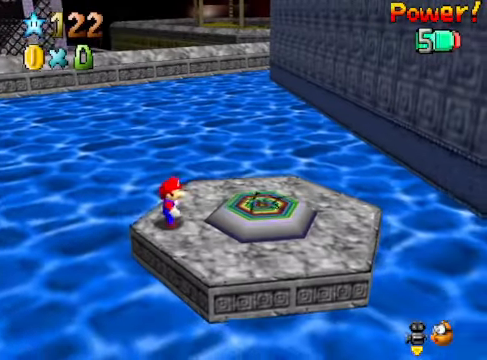
{"buttons": [], "left_stick": "center", "right_stick": "center", "events": [[67, "left_stick", "right"], [134, "A", "down"], [234, "A", "up"], [367, "left_stick", "center"]]}
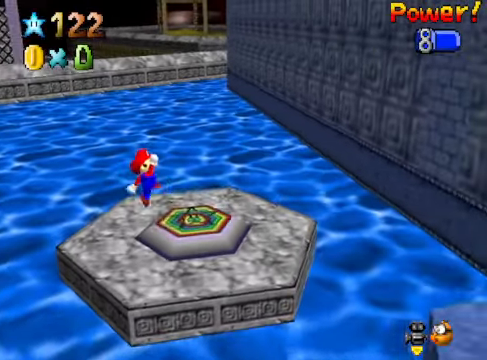
{"buttons": [], "left_stick": "center", "right_stick": "center", "events": [[167, "left_stick", "right"], [267, "left_stick", "center"]]}
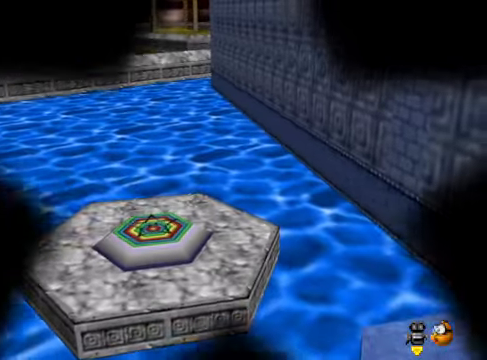
{"buttons": [], "left_stick": "center", "right_stick": "center", "events": []}
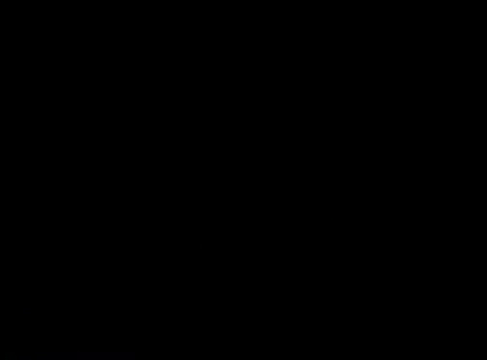
{"buttons": [], "left_stick": "center", "right_stick": "center", "events": []}
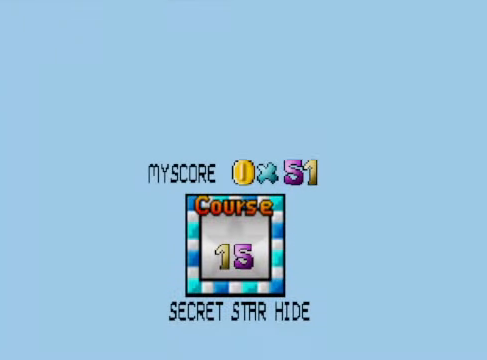
{"buttons": [], "left_stick": "center", "right_stick": "center", "events": [[434, "A", "down"], [501, "A", "up"]]}
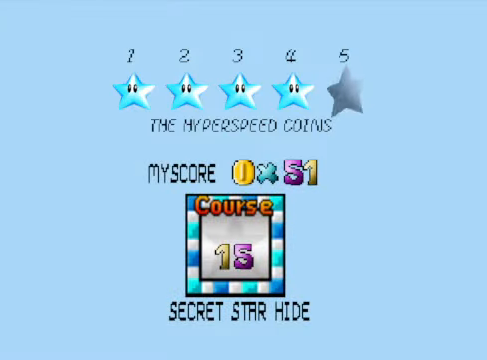
{"buttons": [], "left_stick": "center", "right_stick": "center", "events": [[100, "A", "down"], [201, "A", "up"], [267, "A", "down"], [501, "A", "up"]]}
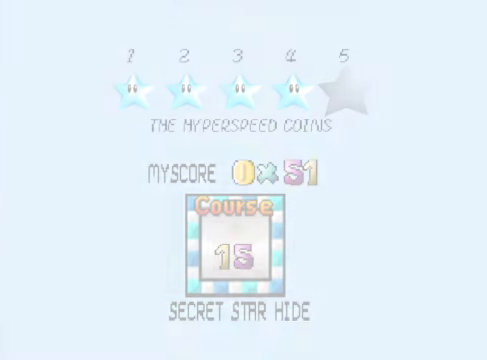
{"buttons": [], "left_stick": "center", "right_stick": "center", "events": []}